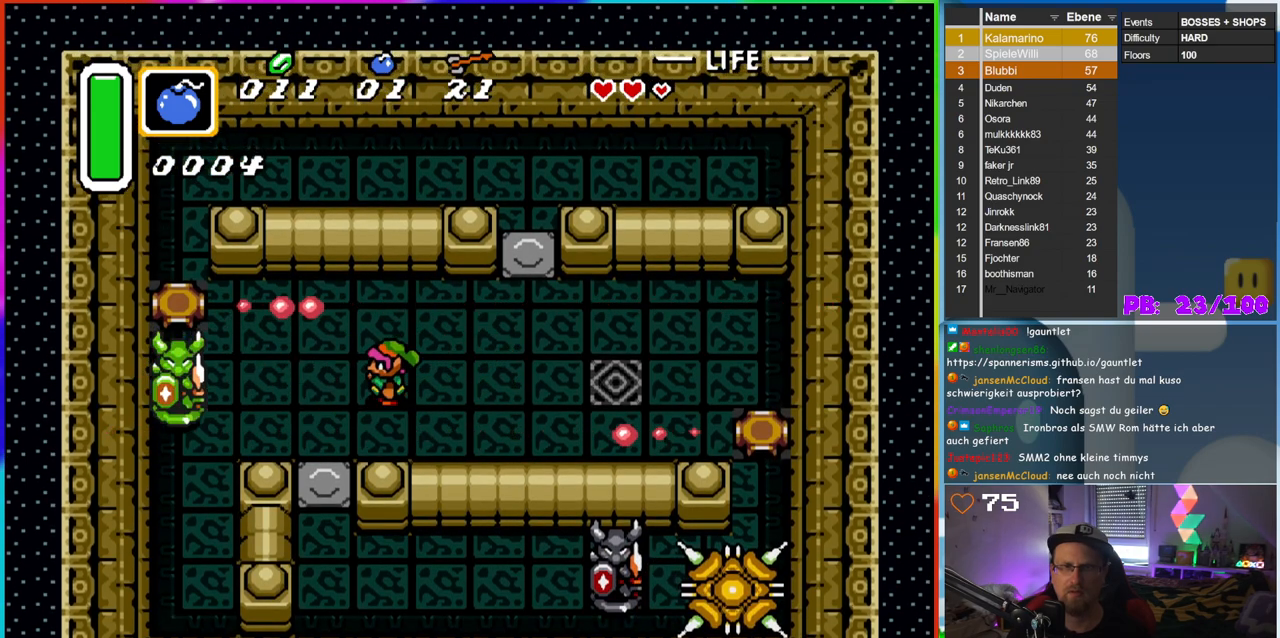
Gameplay with a controller (Nintendo layout); each line is a JSON object with the inputs held at the frame after it. "events" lists button and stick changes between this image and that frame as [ms after this image, input, new state], when the widget could be followed in between. Not read: L3 R3.
{"buttons": [], "events": []}
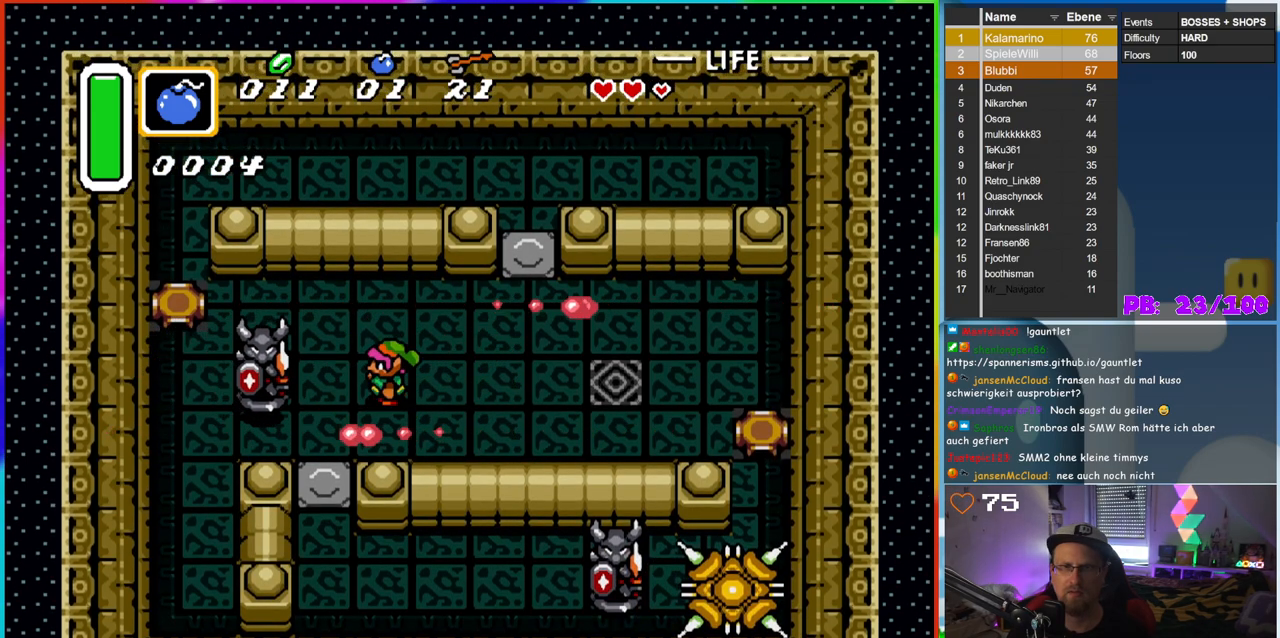
{"buttons": [], "events": [[217, "B", "down"], [433, "B", "up"]]}
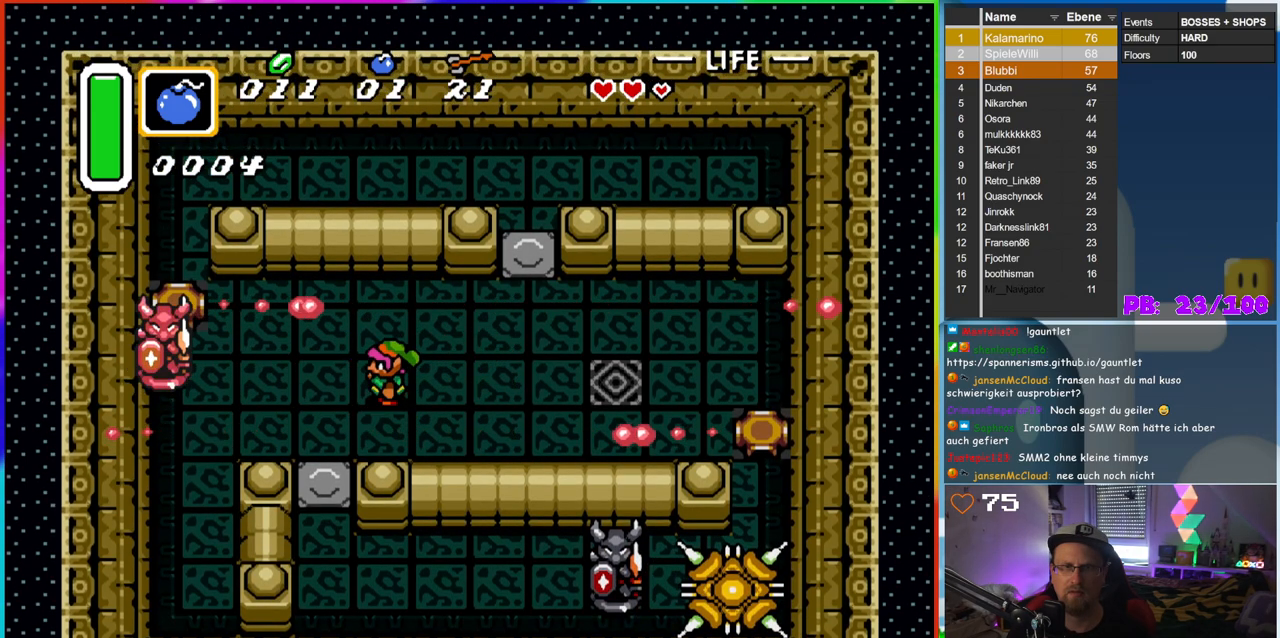
{"buttons": [], "events": []}
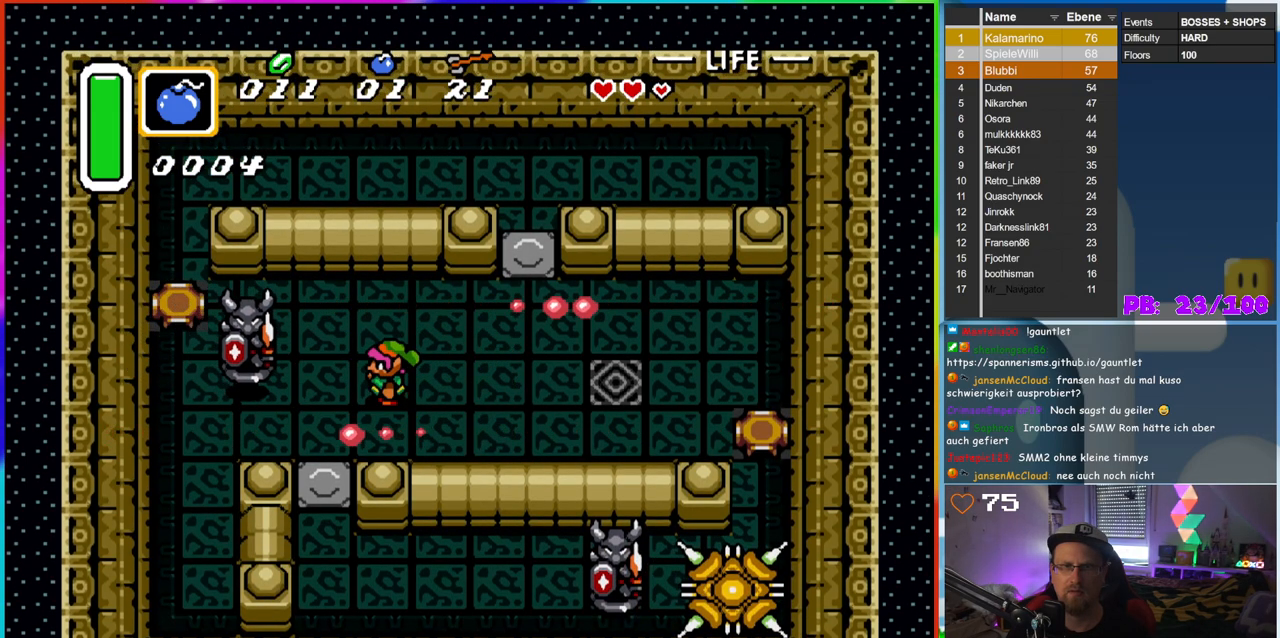
{"buttons": [], "events": [[133, "DPAD_LEFT", "down"], [183, "DPAD_LEFT", "up"], [233, "B", "down"], [467, "B", "up"]]}
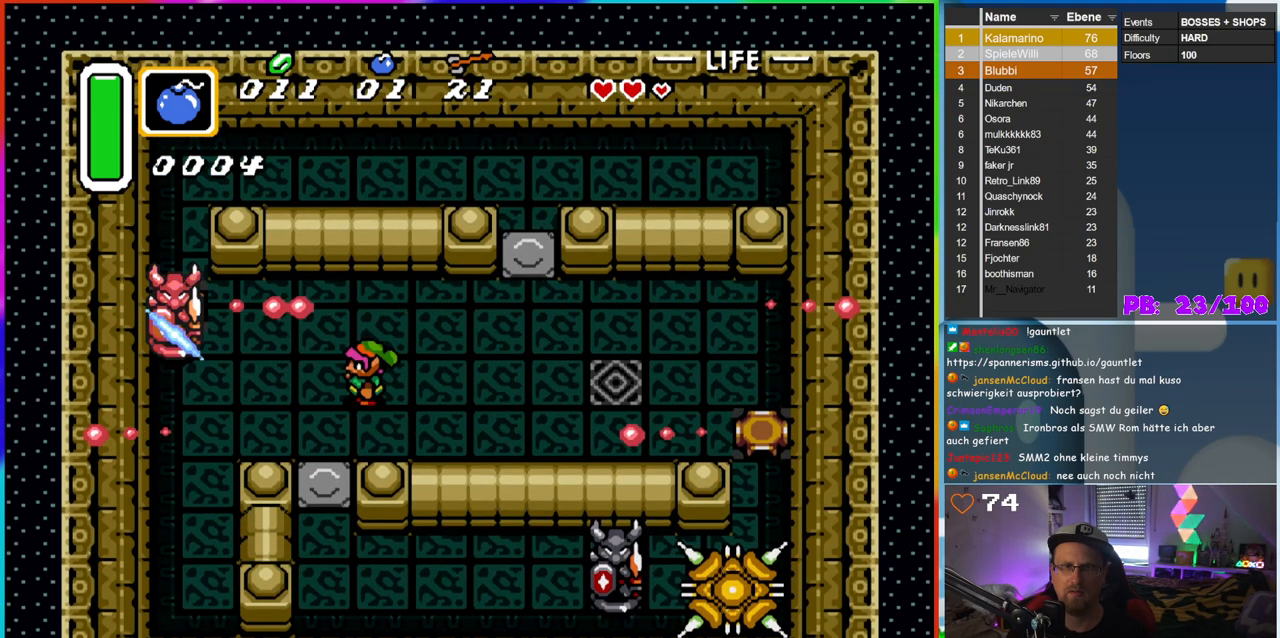
{"buttons": [], "events": []}
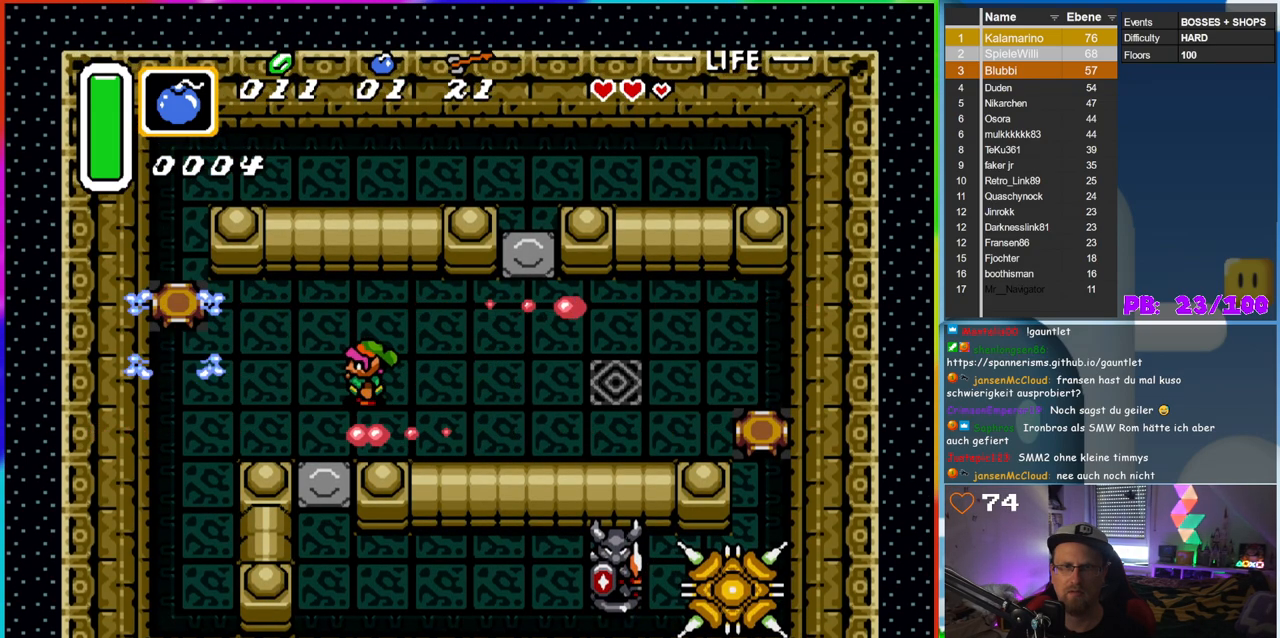
{"buttons": [], "events": []}
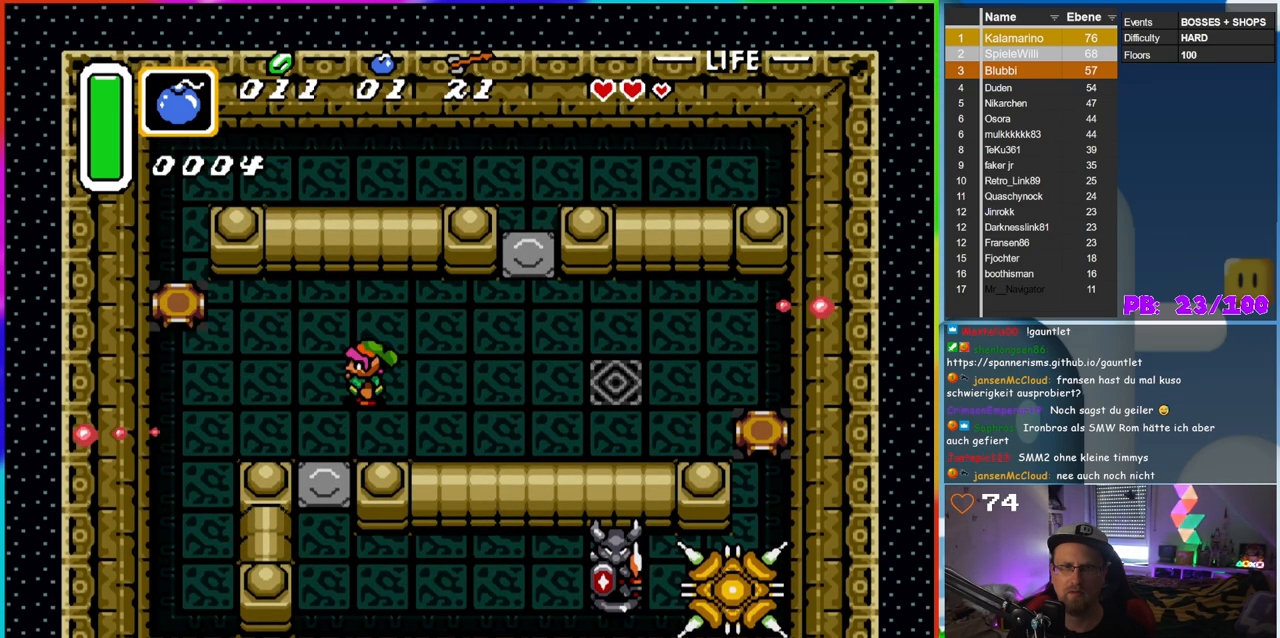
{"buttons": [], "events": []}
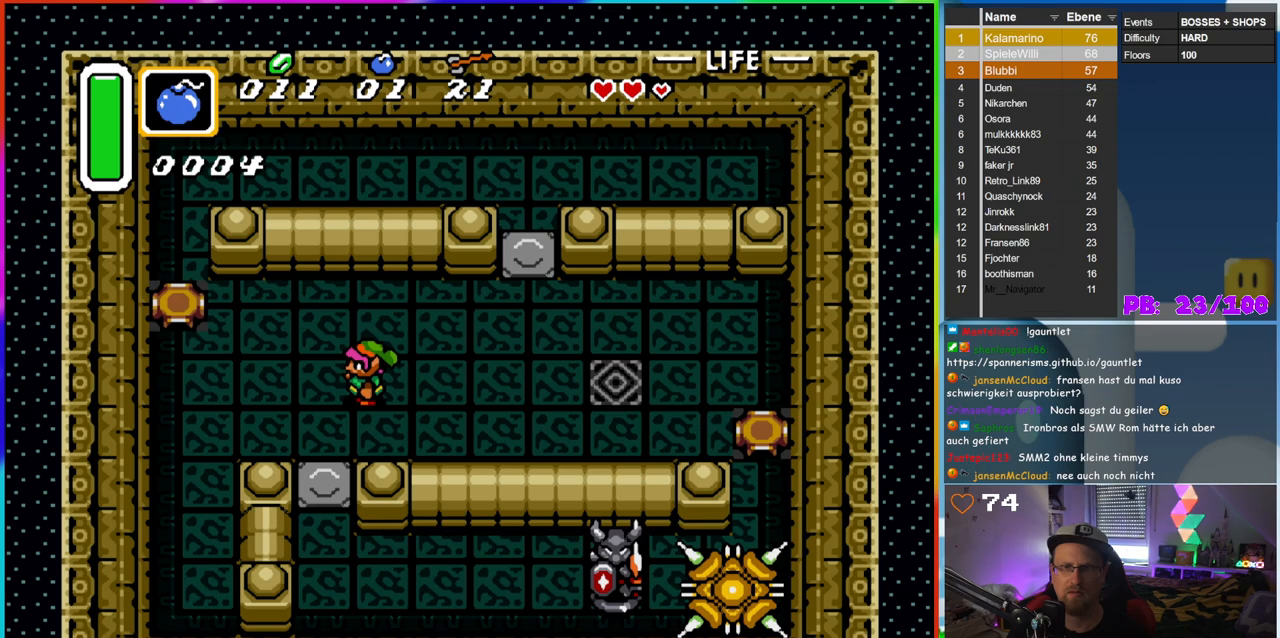
{"buttons": ["DPAD_DOWN"], "events": [[183, "DPAD_LEFT", "down"], [267, "DPAD_DOWN", "down"], [267, "DPAD_LEFT", "up"]]}
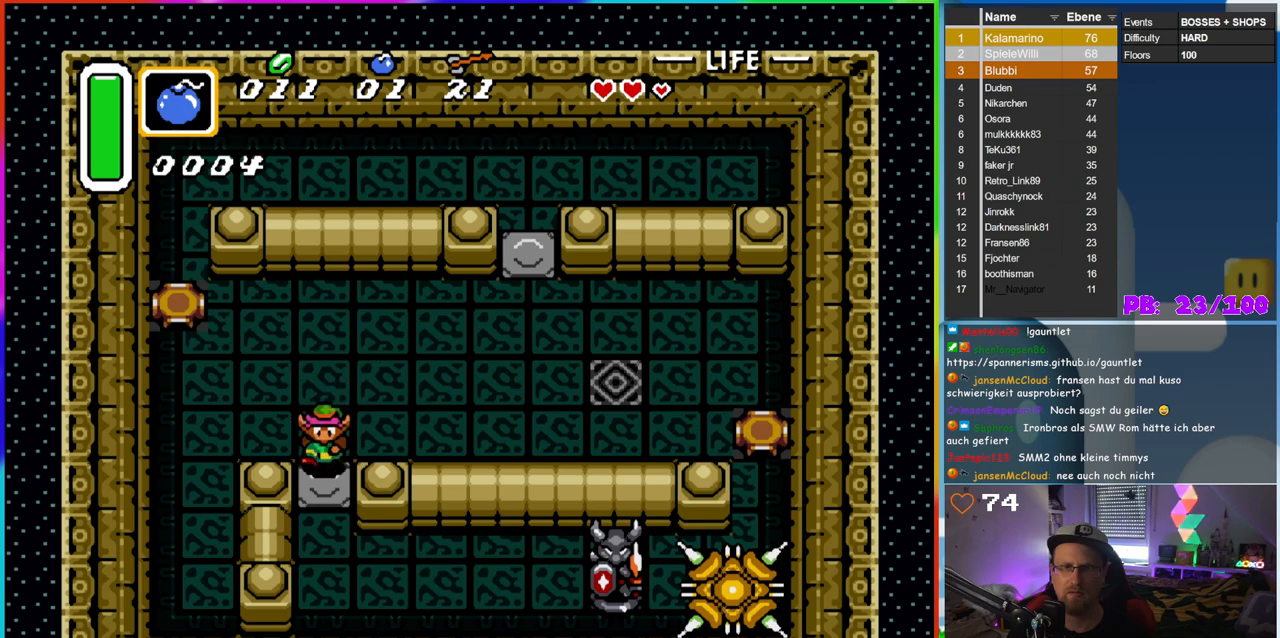
{"buttons": ["DPAD_DOWN", "DPAD_RIGHT"], "events": [[500, "DPAD_RIGHT", "down"]]}
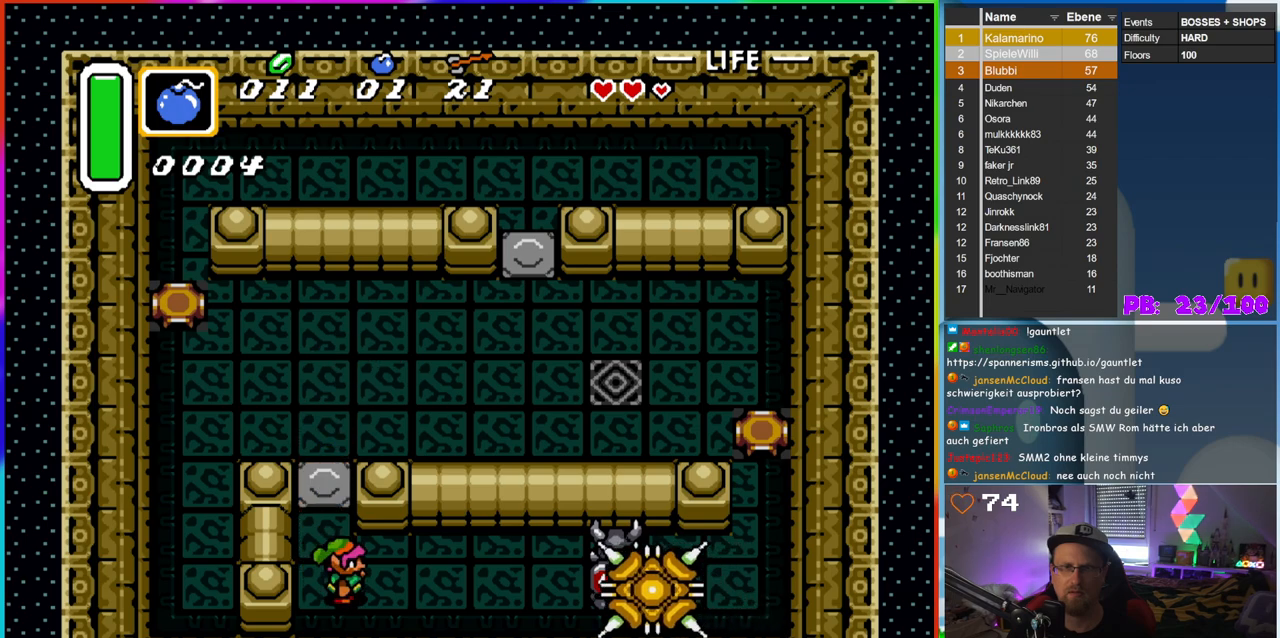
{"buttons": ["DPAD_UP"], "events": [[17, "DPAD_DOWN", "up"], [150, "DPAD_LEFT", "down"], [150, "DPAD_RIGHT", "up"], [350, "DPAD_UP", "down"], [400, "DPAD_LEFT", "up"]]}
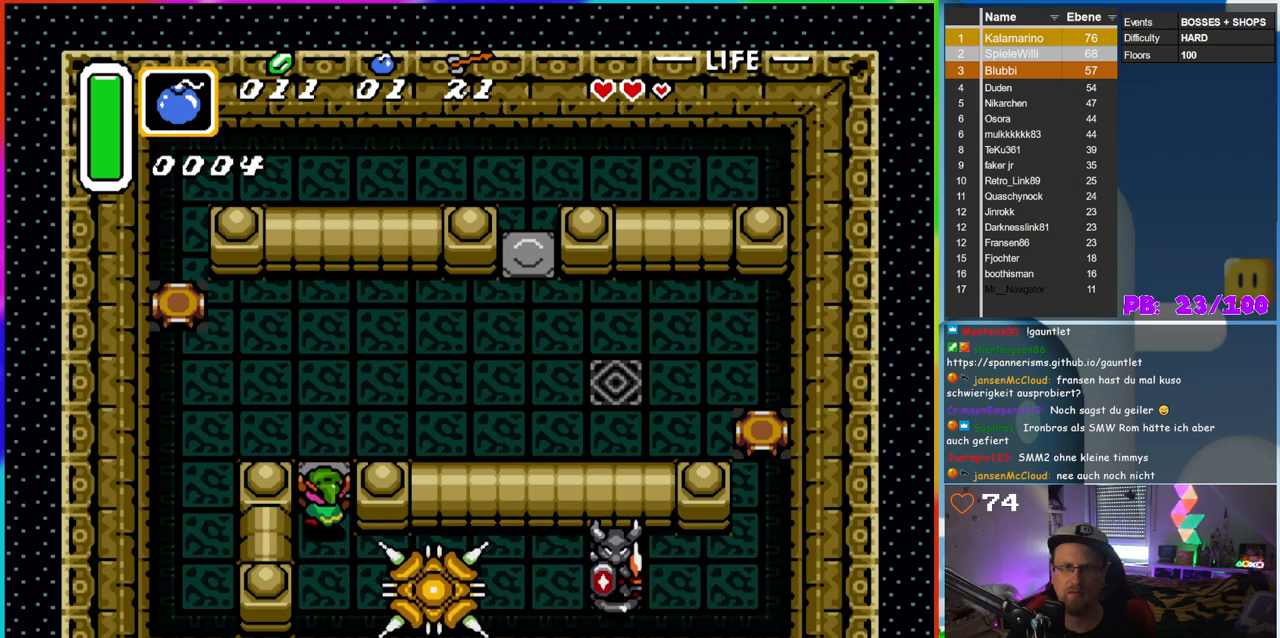
{"buttons": [], "events": [[200, "DPAD_UP", "up"]]}
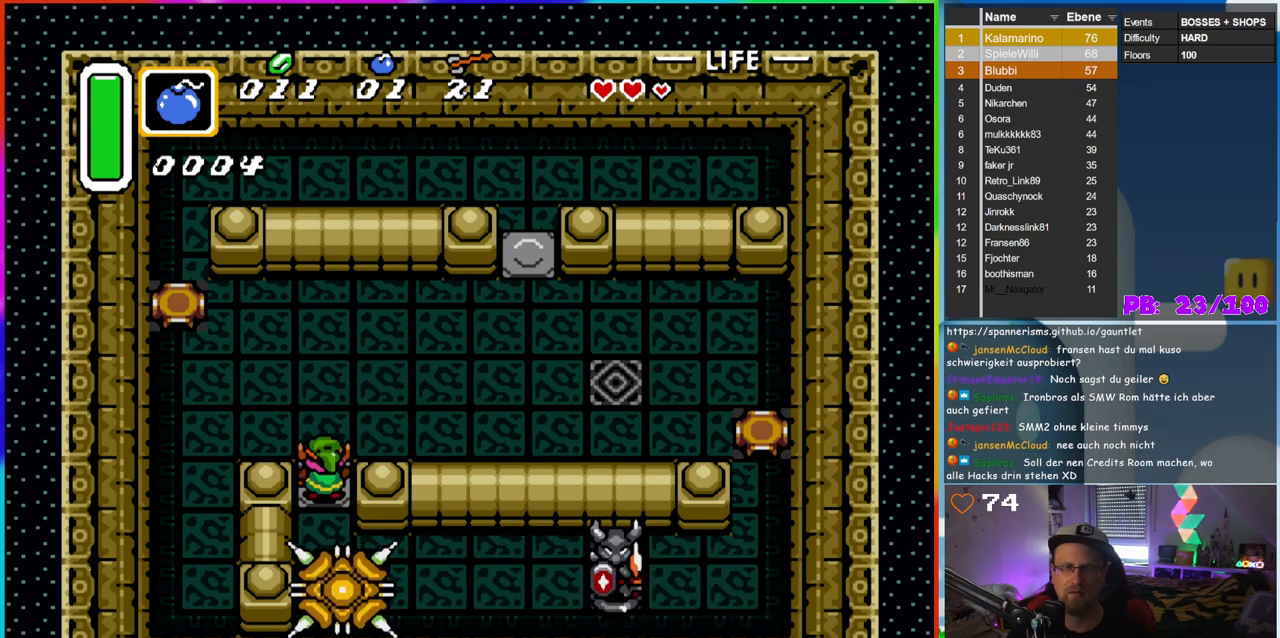
{"buttons": [], "events": []}
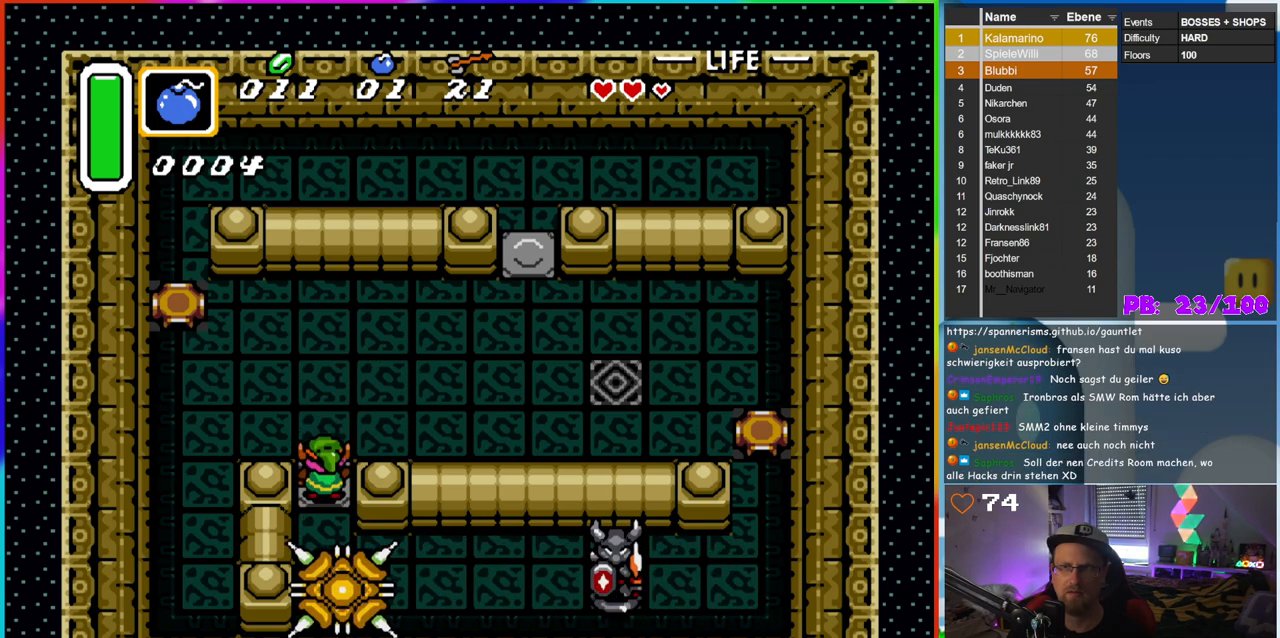
{"buttons": [], "events": []}
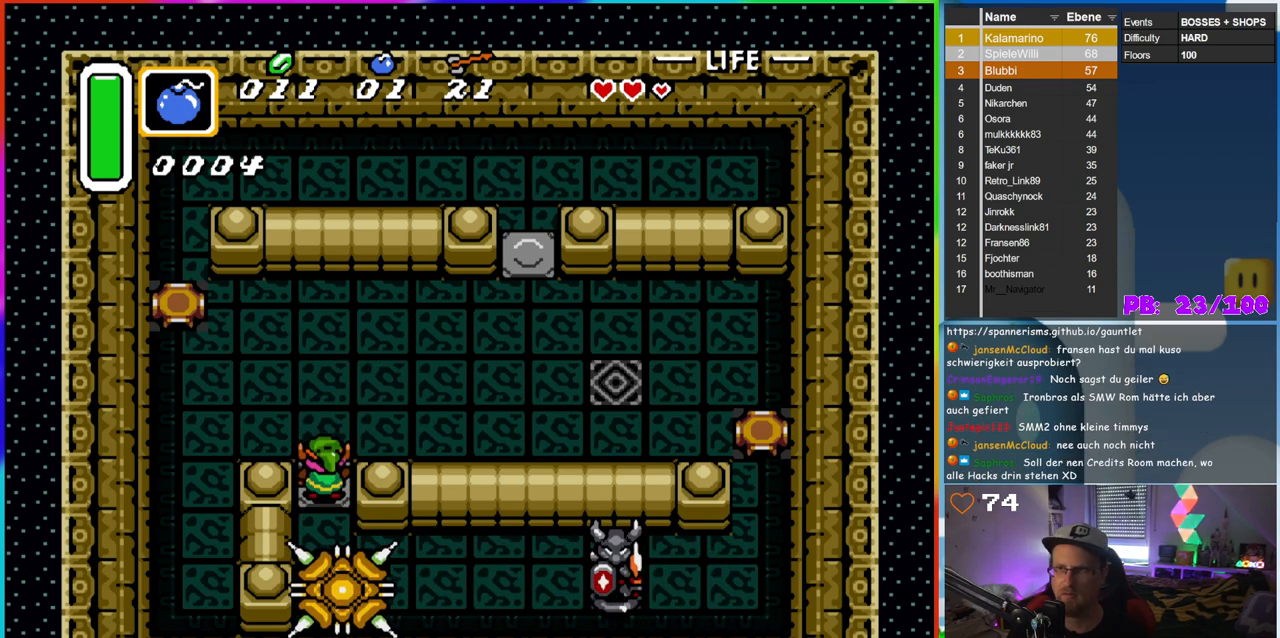
{"buttons": [], "events": []}
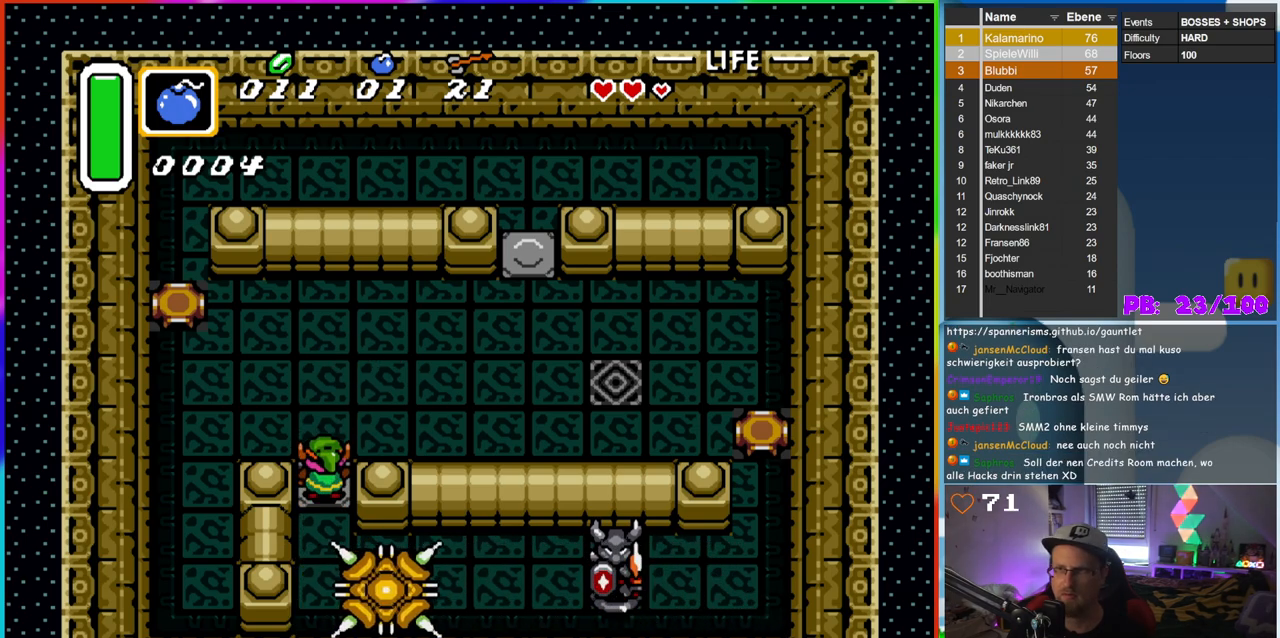
{"buttons": [], "events": []}
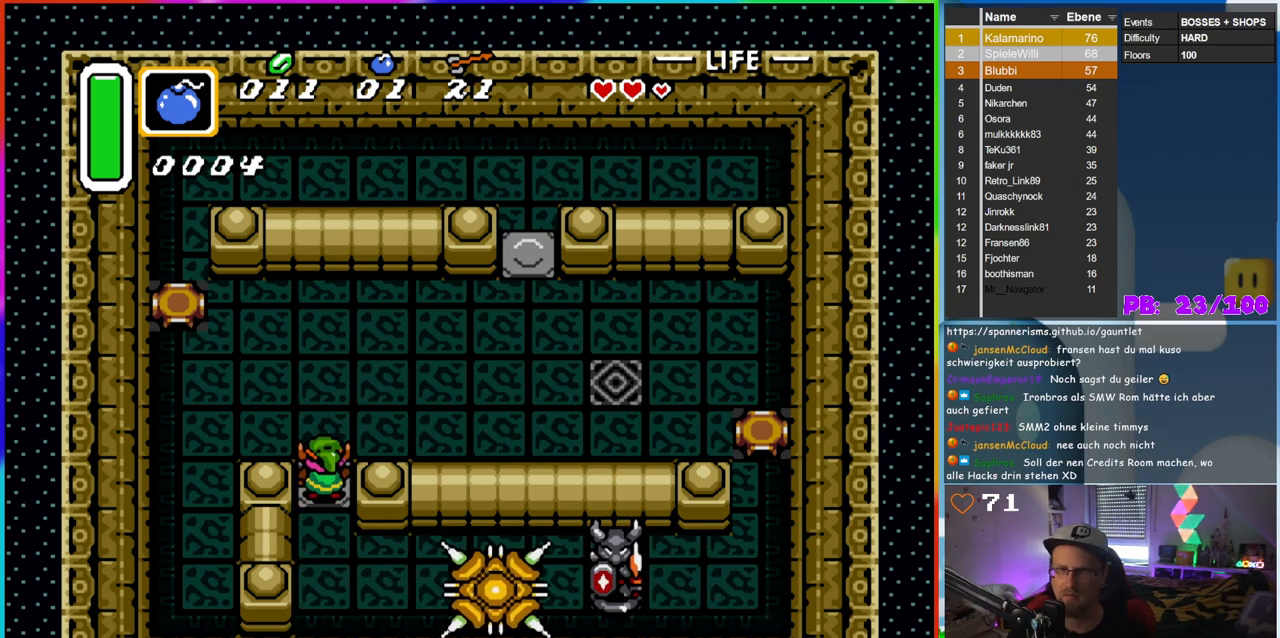
{"buttons": ["DPAD_RIGHT"], "events": [[150, "DPAD_DOWN", "down"], [350, "DPAD_RIGHT", "down"], [400, "DPAD_DOWN", "up"]]}
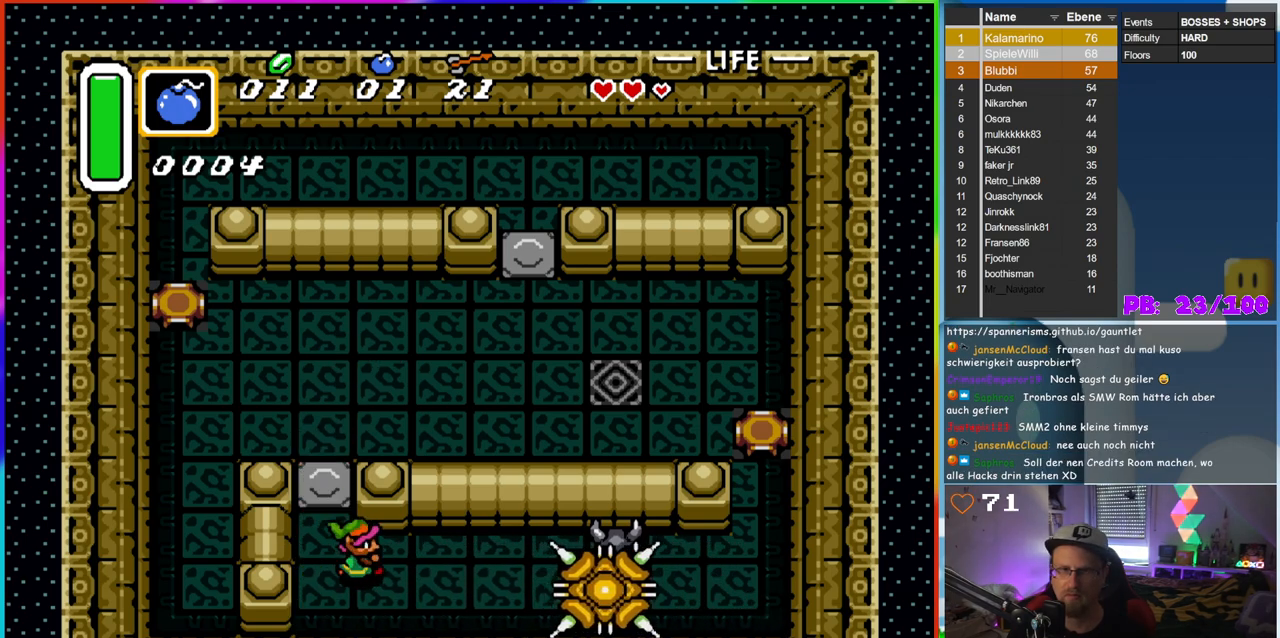
{"buttons": ["DPAD_RIGHT"], "events": []}
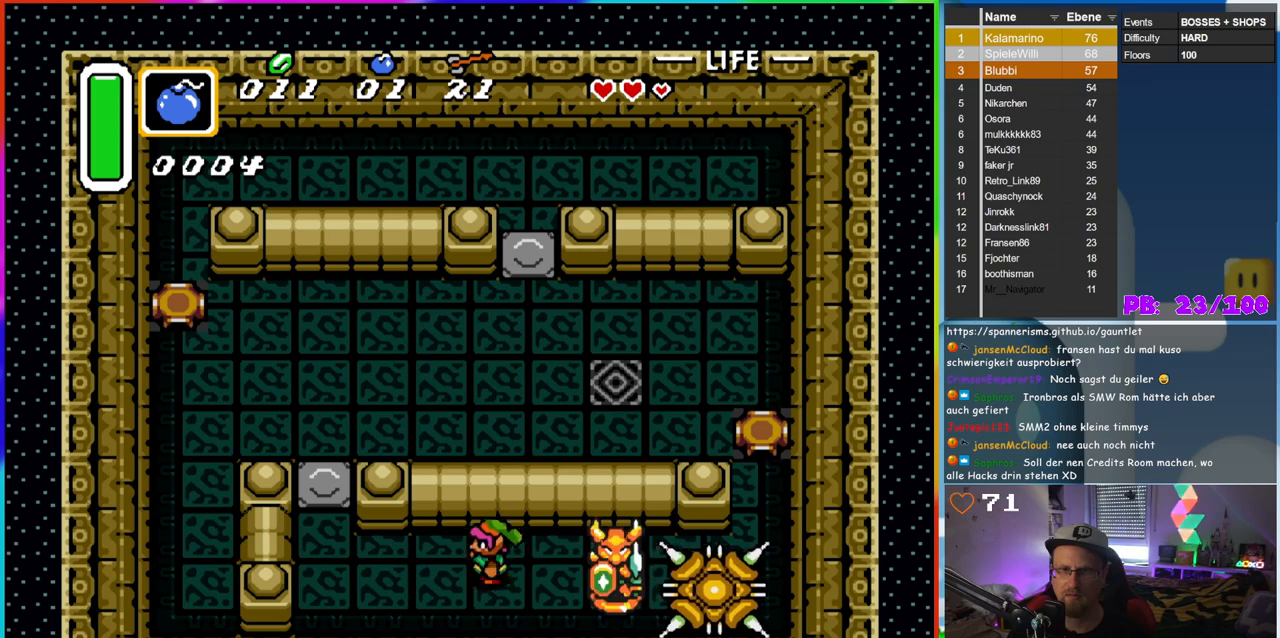
{"buttons": ["DPAD_LEFT"], "events": [[17, "DPAD_RIGHT", "up"], [33, "DPAD_LEFT", "down"]]}
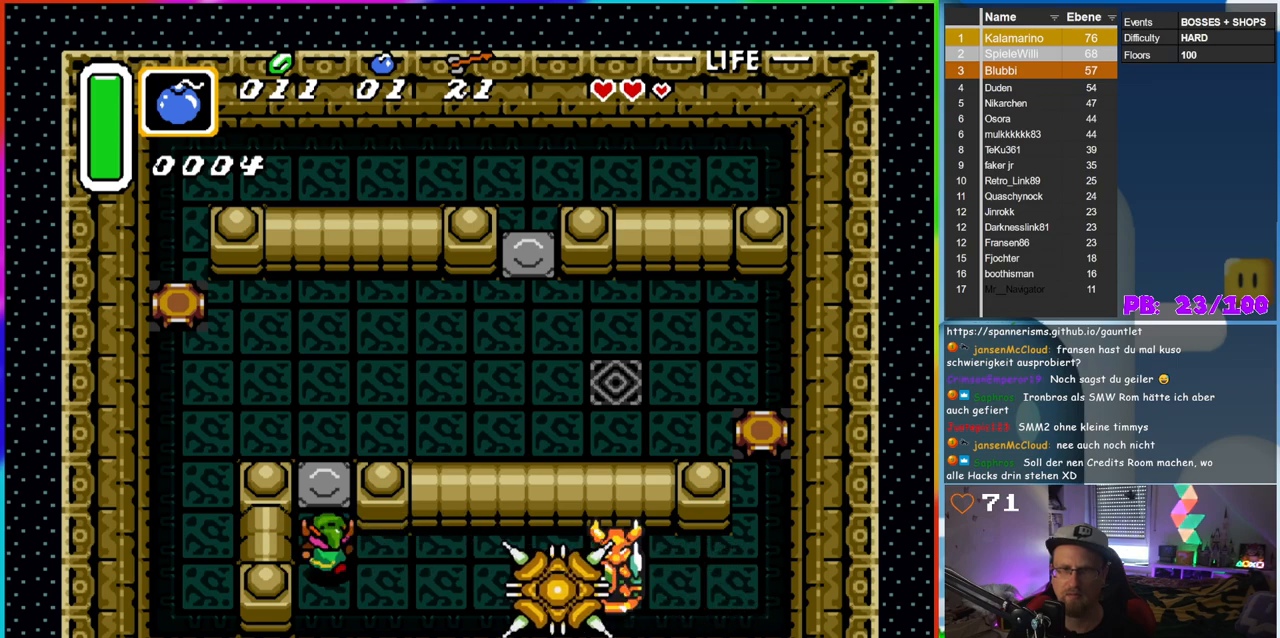
{"buttons": ["DPAD_UP"], "events": [[17, "DPAD_UP", "down"], [50, "DPAD_LEFT", "up"]]}
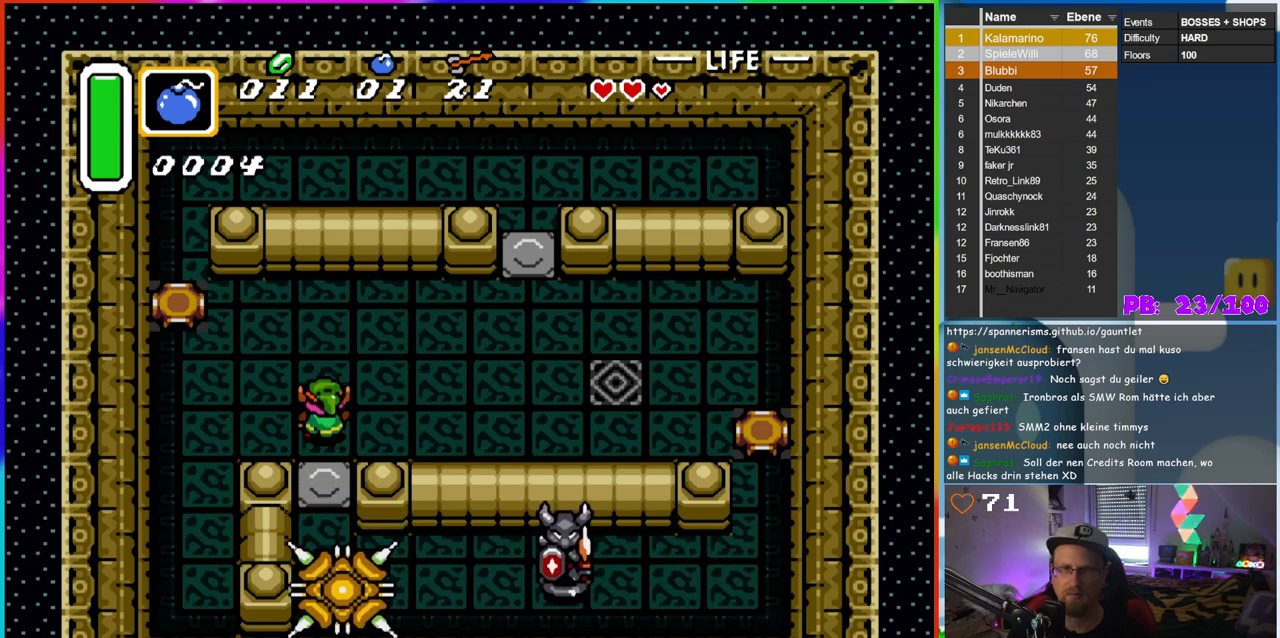
{"buttons": ["DPAD_RIGHT"], "events": [[233, "DPAD_RIGHT", "down"], [250, "DPAD_UP", "up"]]}
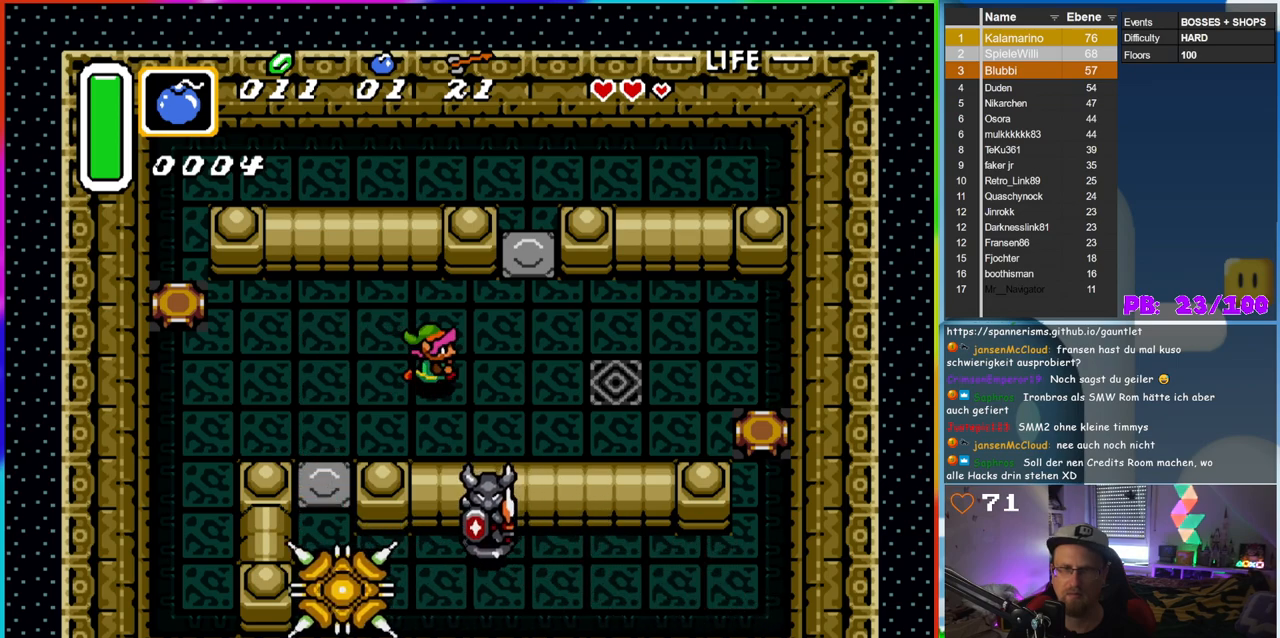
{"buttons": [], "events": [[100, "DPAD_RIGHT", "up"]]}
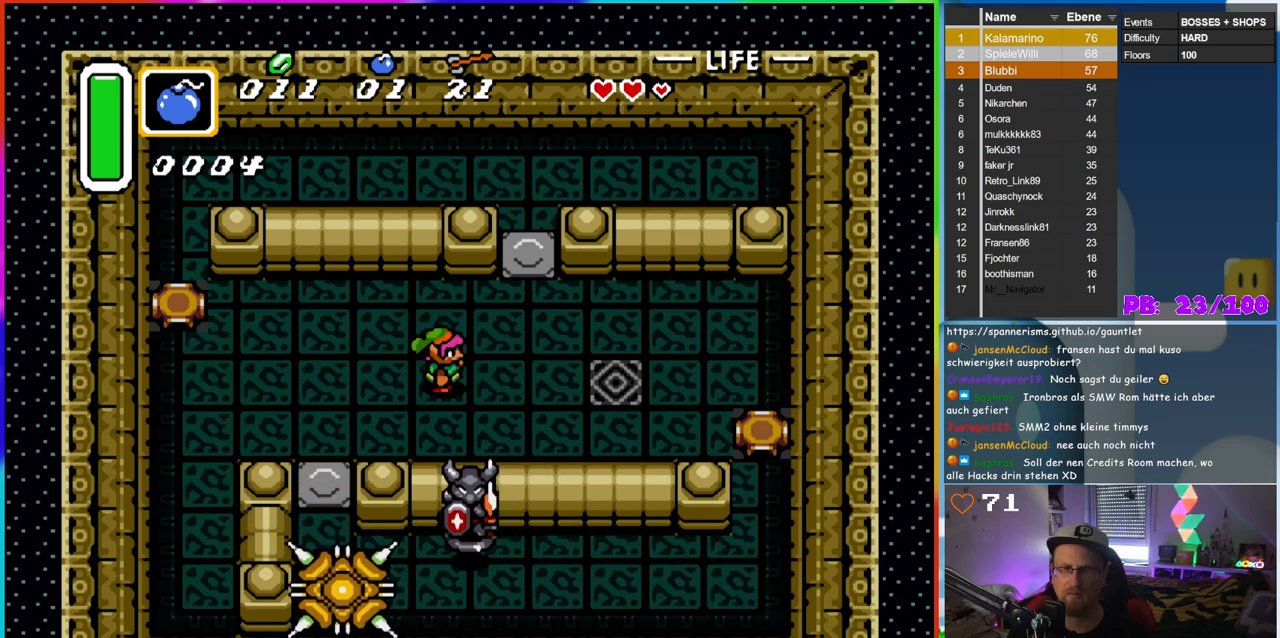
{"buttons": ["B"], "events": [[383, "B", "down"]]}
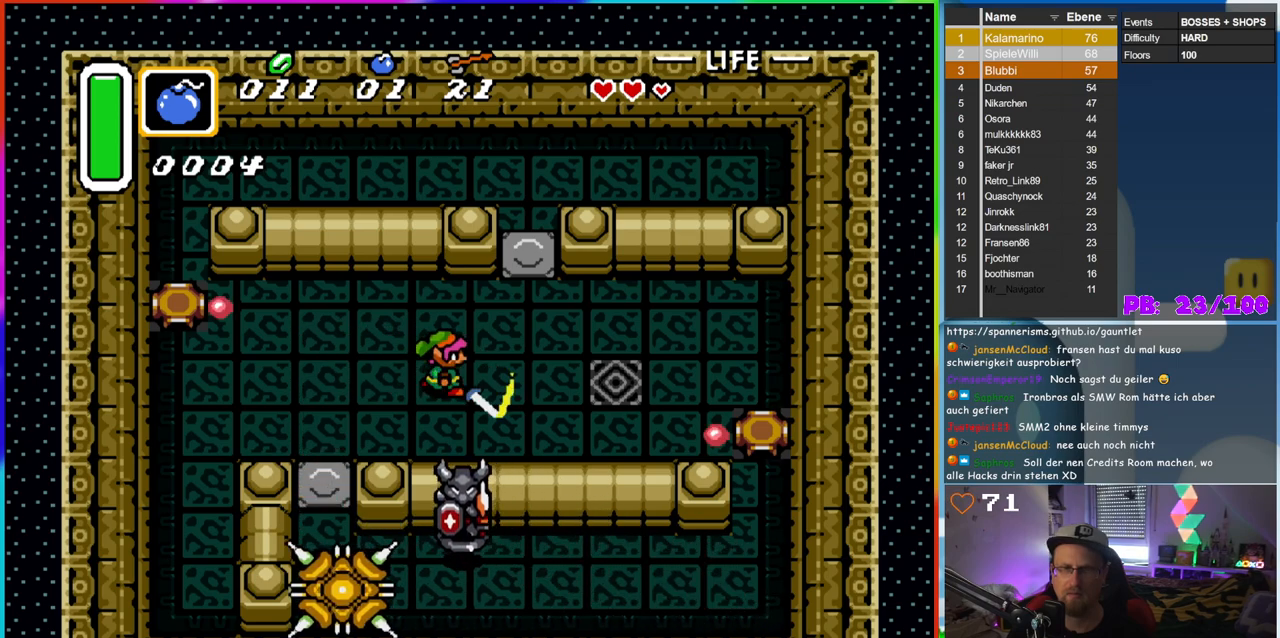
{"buttons": ["B"], "events": []}
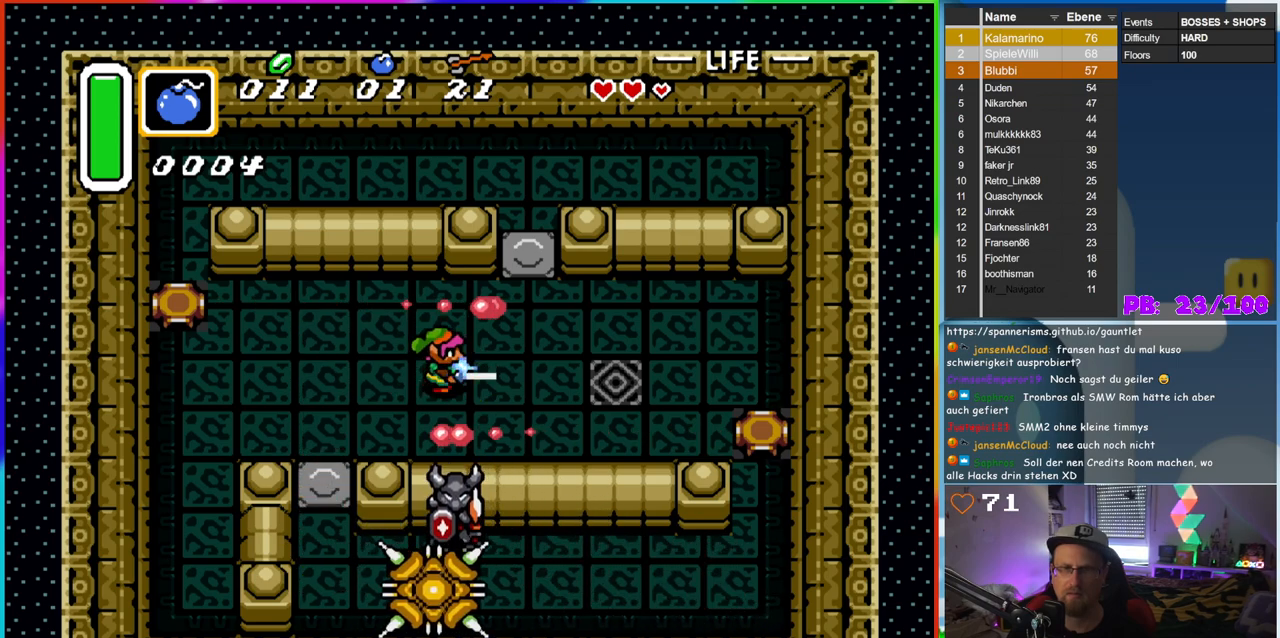
{"buttons": ["B"], "events": []}
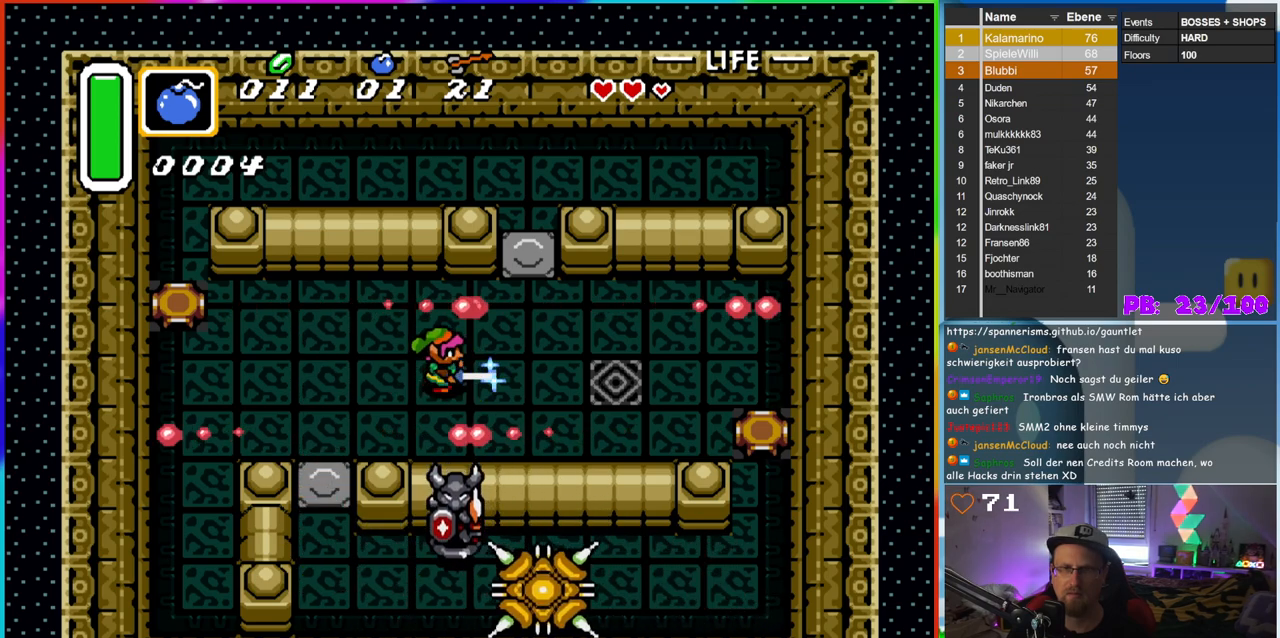
{"buttons": ["B"], "events": []}
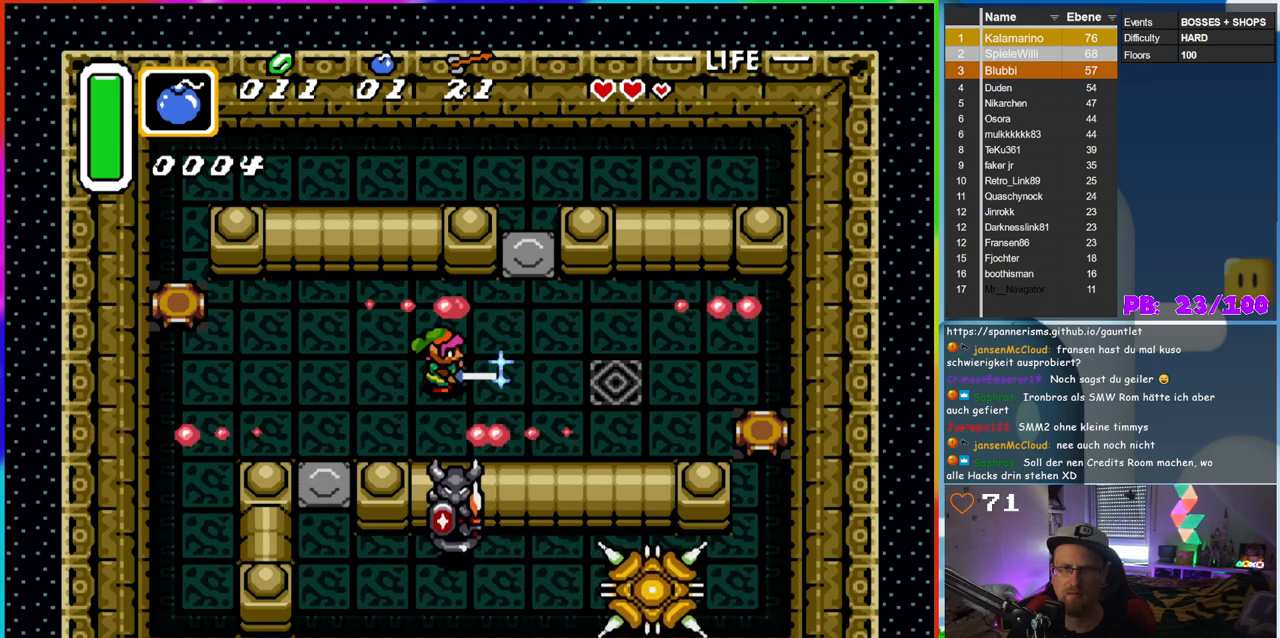
{"buttons": [], "events": [[100, "B", "up"]]}
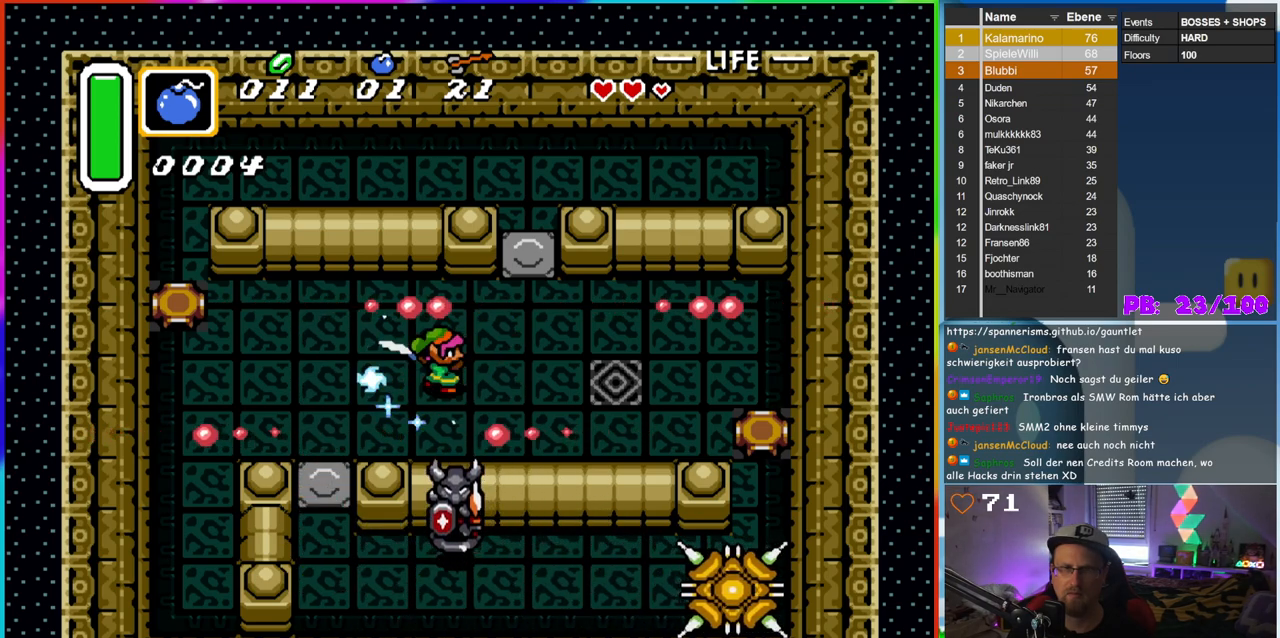
{"buttons": [], "events": []}
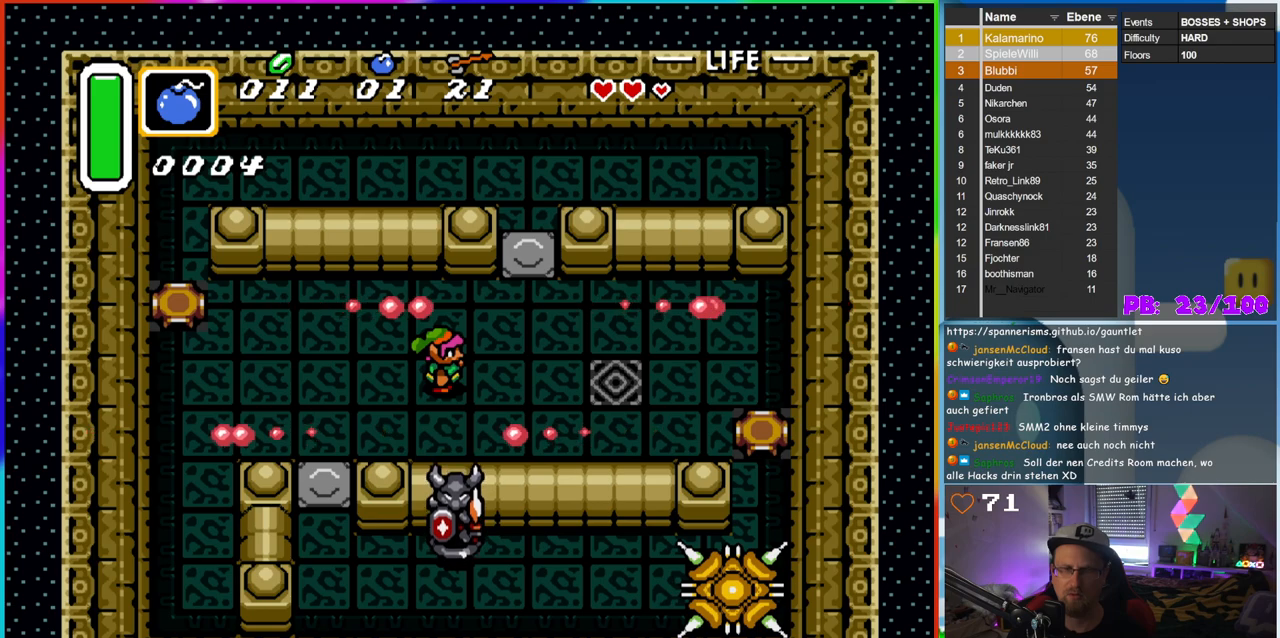
{"buttons": [], "events": []}
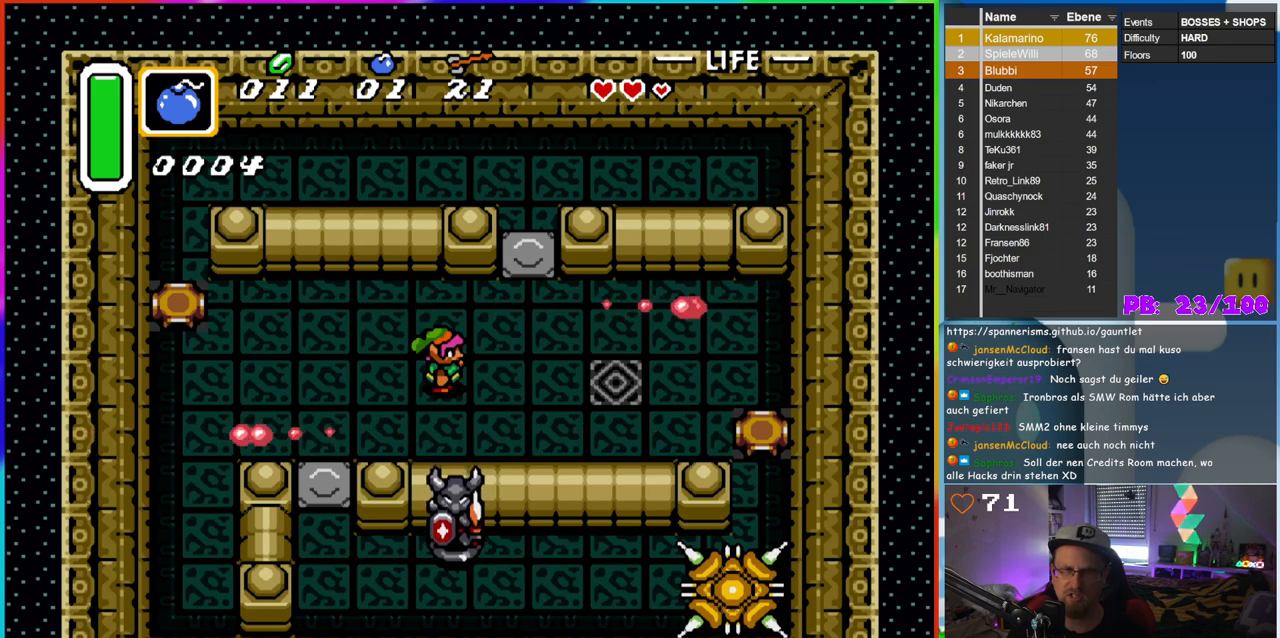
{"buttons": ["DPAD_LEFT"], "events": [[500, "DPAD_LEFT", "down"]]}